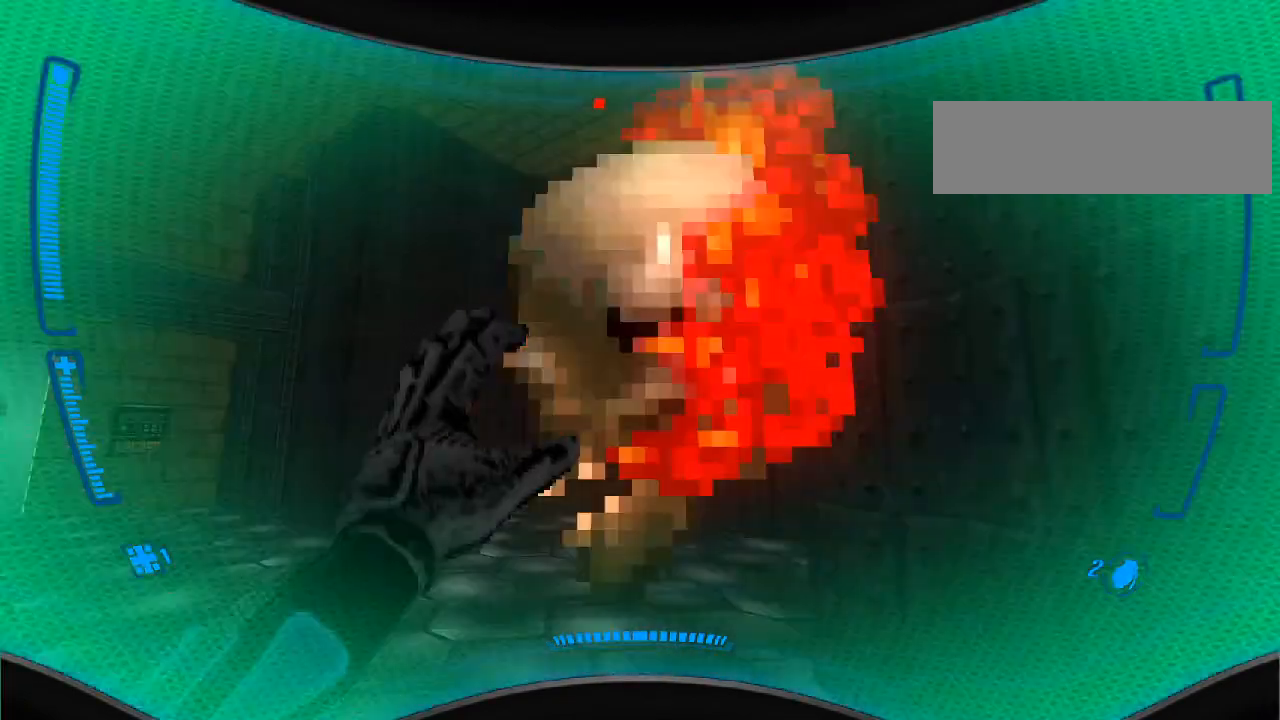
Gameplay with keyboard and mouse; each line is a JSON object with the keys and mouse buttons held at the frame after it. "events" lists presses ("down") and releases ("up") of "a", "alt", "caps_lock", "ctrl", "d", "e", "escape", "f", "f1", "f10", "f11", "f12", "f2", "f3", "f4", "f5", "f6", "f7", "f8", "f9", "q", "r", "s", "shift", "space", "t", "tab", "w", "y", "mouse_left", "mouse_wheel" and "mouse_right" between this image and that frame as [ms after this image, input, new state], when the widget could be followed in between. "mouse_left", "mouse_wheel", "mouse_right" = the "left", "wheel", "right" buttons of the "mouse" list. No other keys are recorded. "wheel" means that the mouse wheel is clicked or scrolled. Mouse movement is not recorded.
{"keys": ["s"], "mouse": [], "events": [[100, "s", "down"]]}
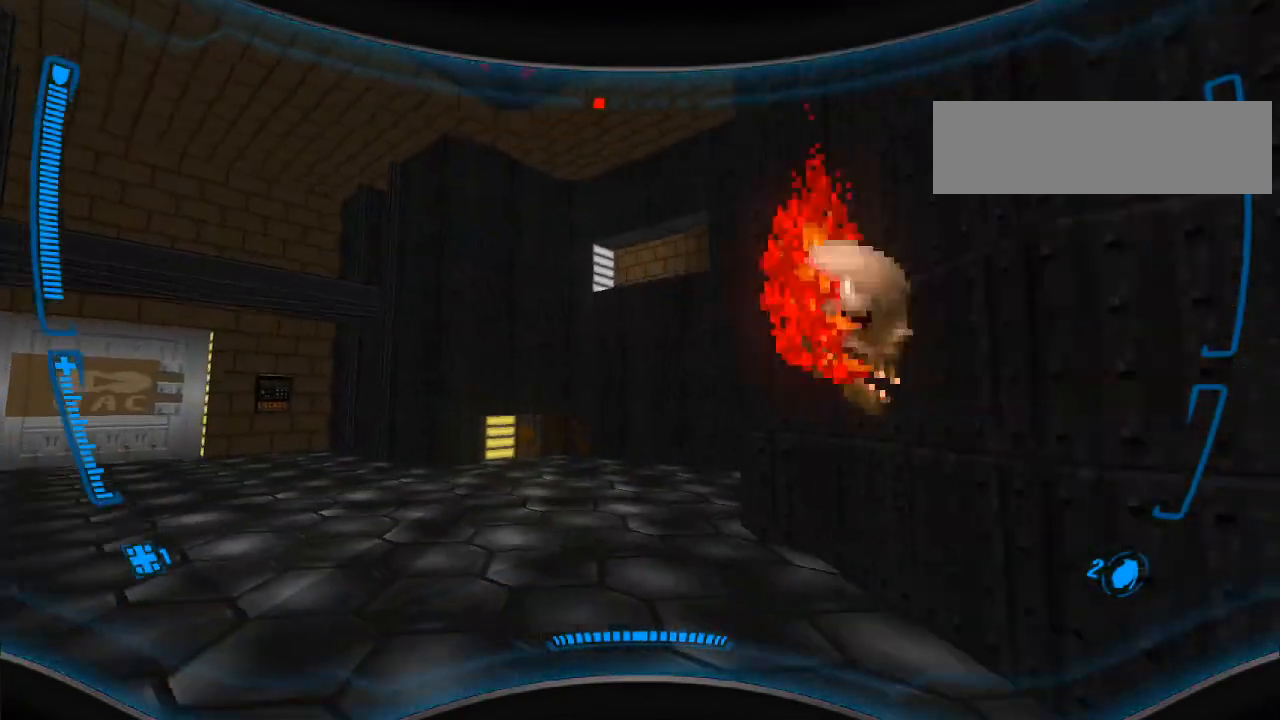
{"keys": [], "mouse": ["right"], "events": [[67, "s", "up"], [133, "mouse_right", "down"], [300, "a", "down"], [433, "a", "up"]]}
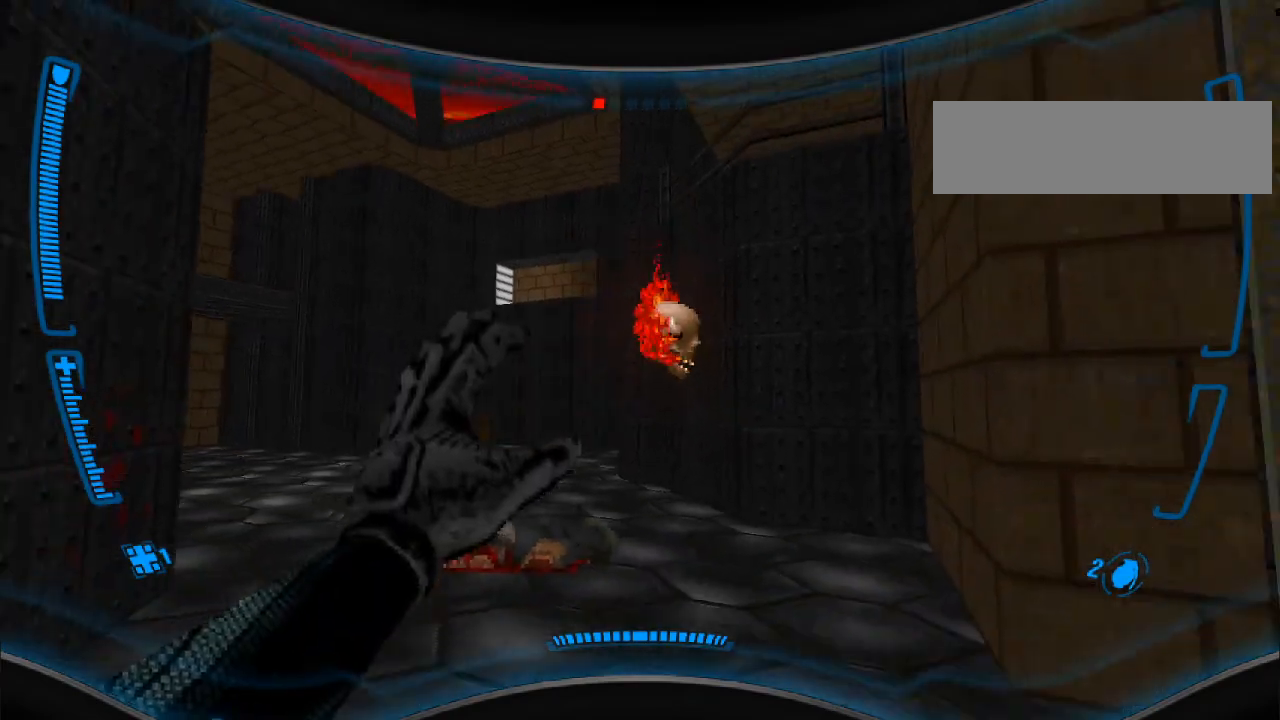
{"keys": [], "mouse": ["right"], "events": [[167, "w", "down"], [233, "w", "up"]]}
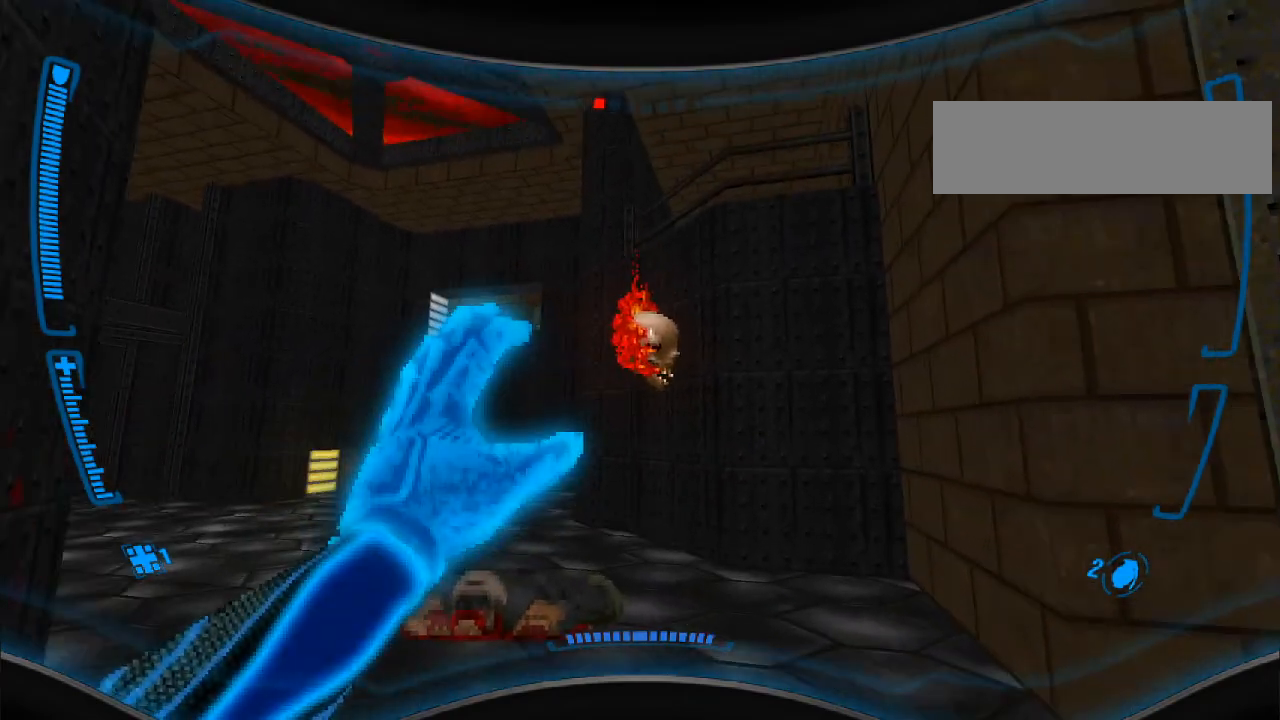
{"keys": [], "mouse": [], "events": [[67, "w", "down"], [233, "w", "up"], [333, "mouse_right", "up"]]}
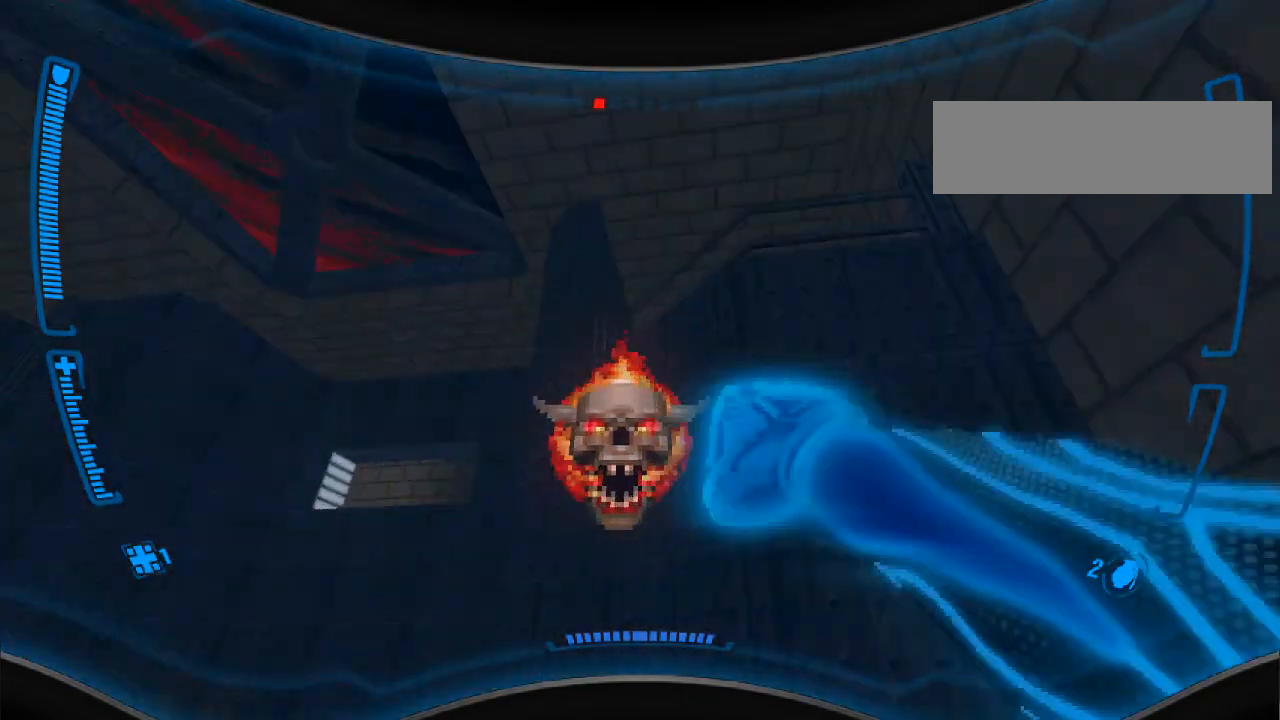
{"keys": [], "mouse": [], "events": [[133, "s", "down"], [433, "s", "up"]]}
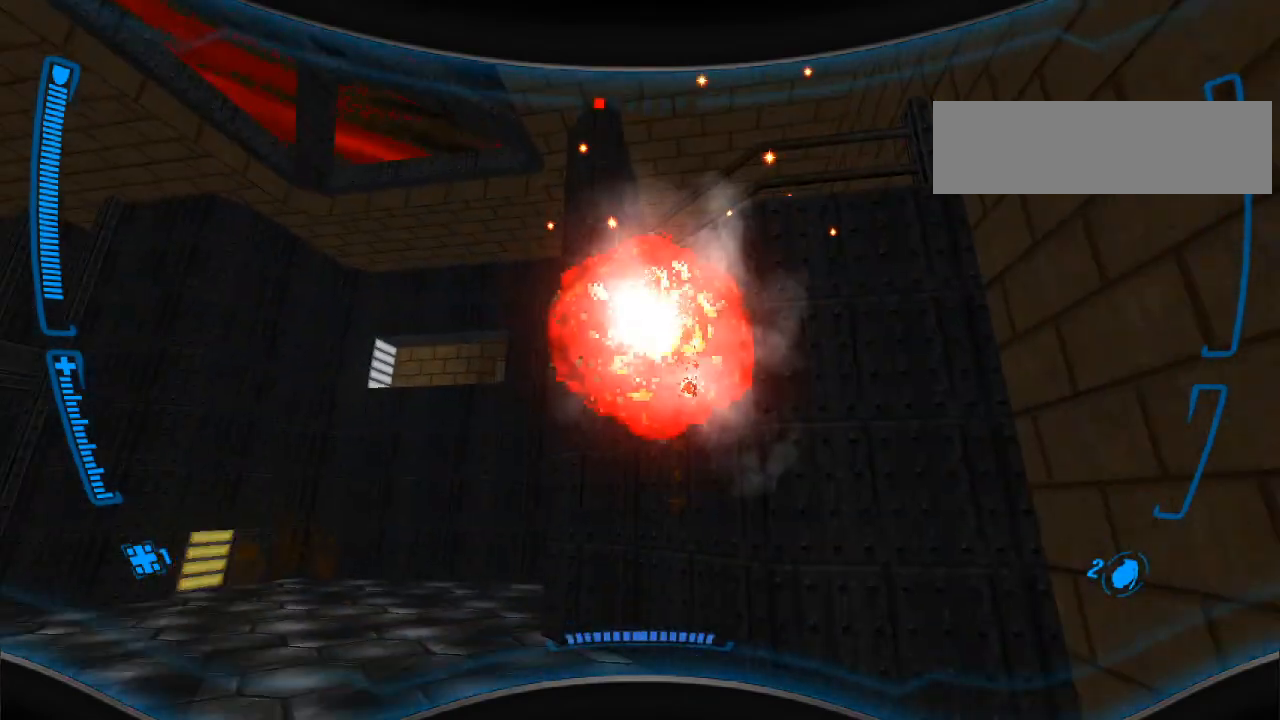
{"keys": [], "mouse": [], "events": [[100, "w", "down"], [400, "w", "up"]]}
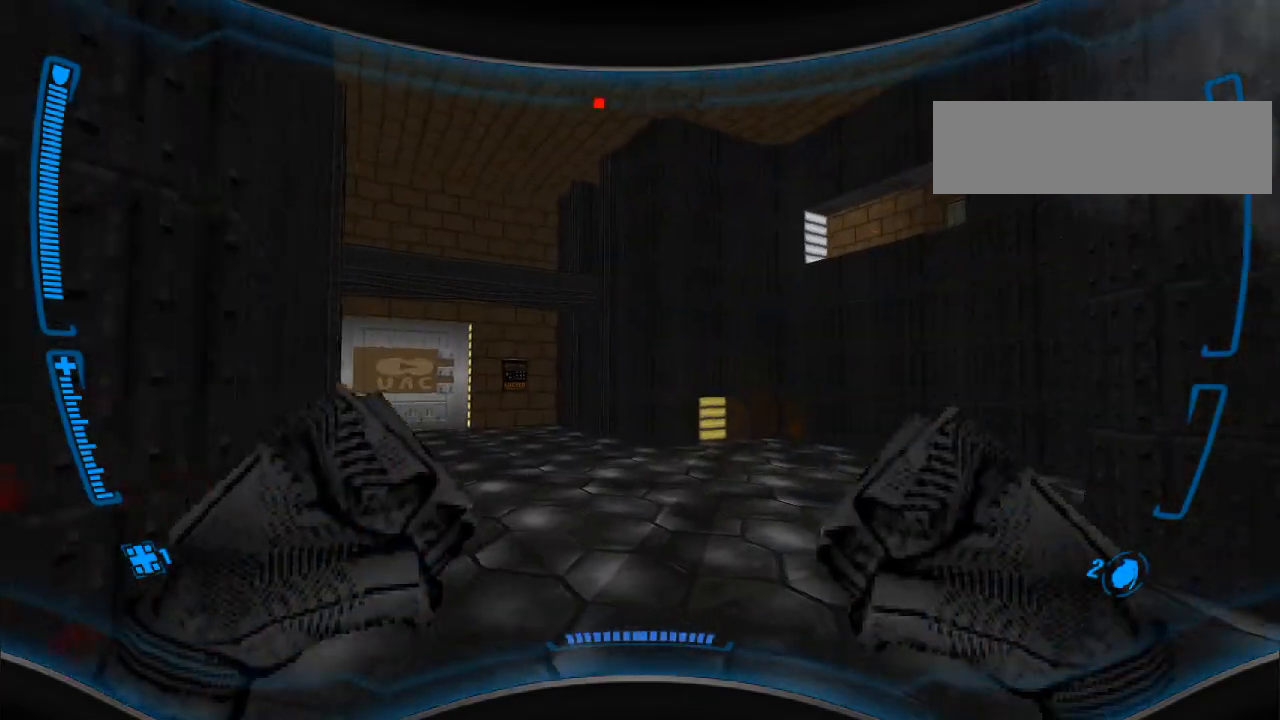
{"keys": ["w"], "mouse": [], "events": [[100, "w", "down"], [167, "d", "down"], [333, "d", "up"]]}
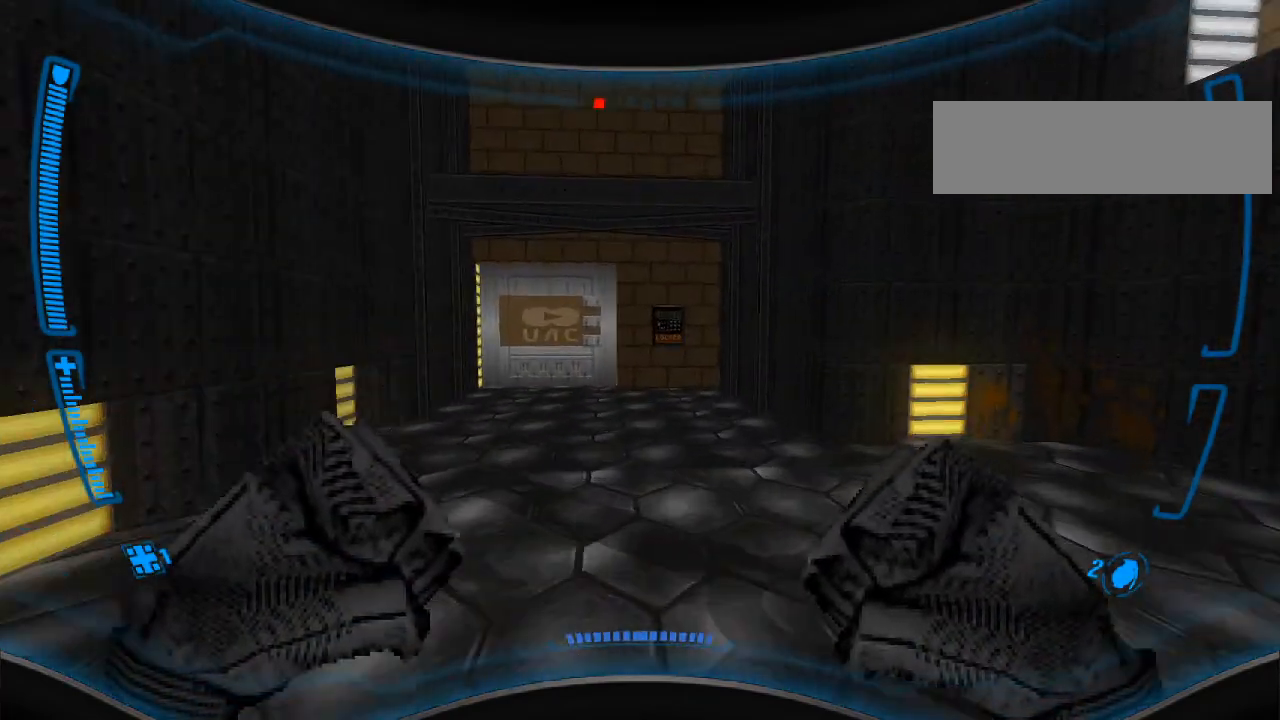
{"keys": [], "mouse": [], "events": [[33, "w", "up"], [333, "w", "down"], [500, "w", "up"]]}
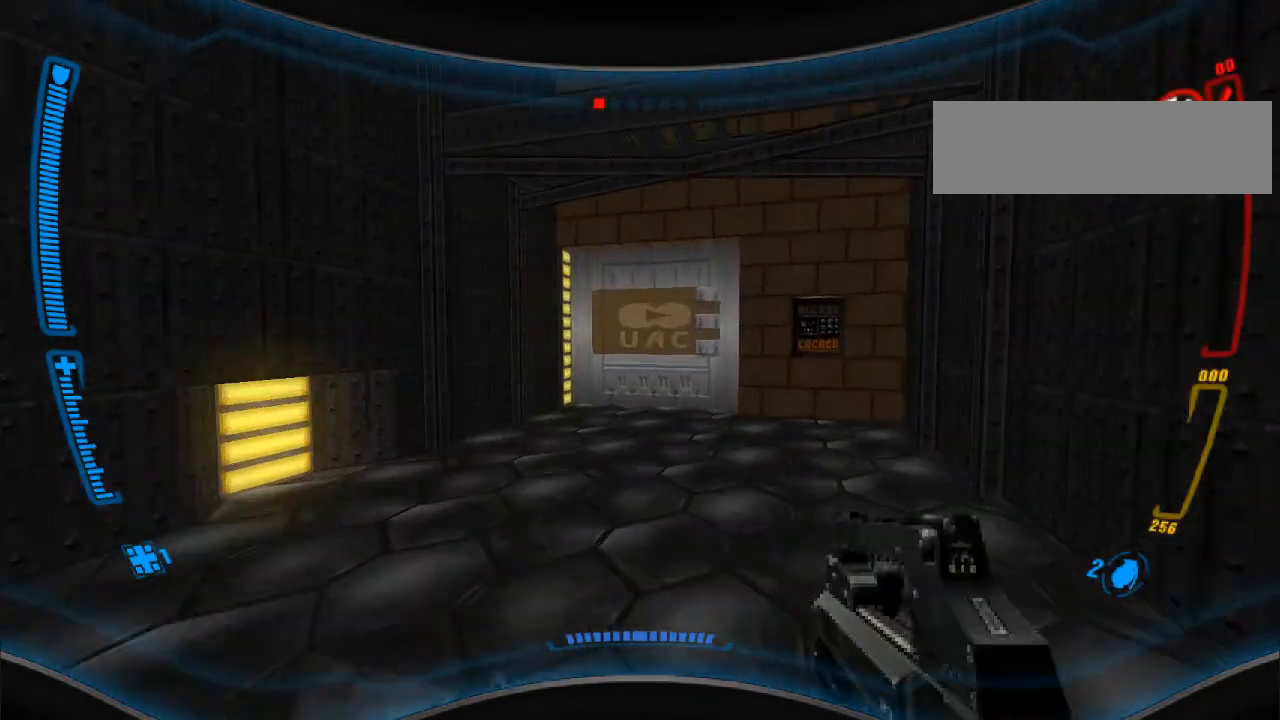
{"keys": ["r"], "mouse": [], "events": [[467, "r", "down"]]}
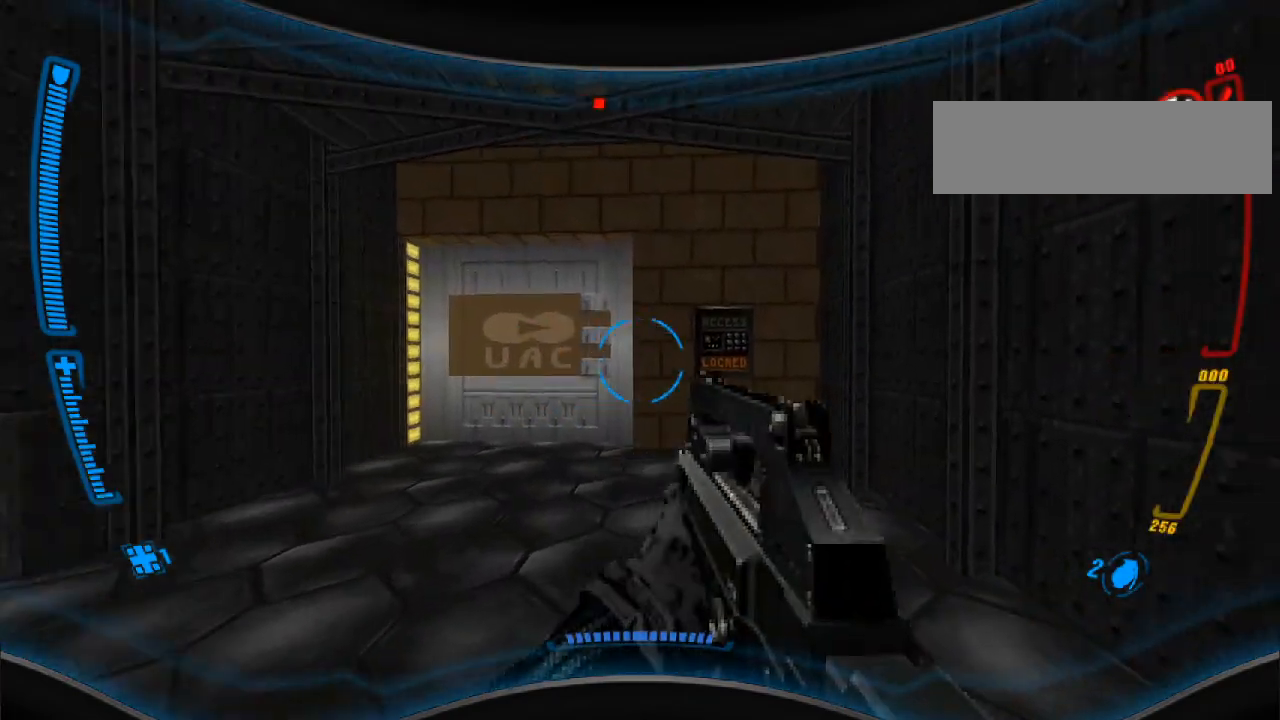
{"keys": [], "mouse": [], "events": [[33, "r", "up"], [167, "w", "down"], [300, "w", "up"]]}
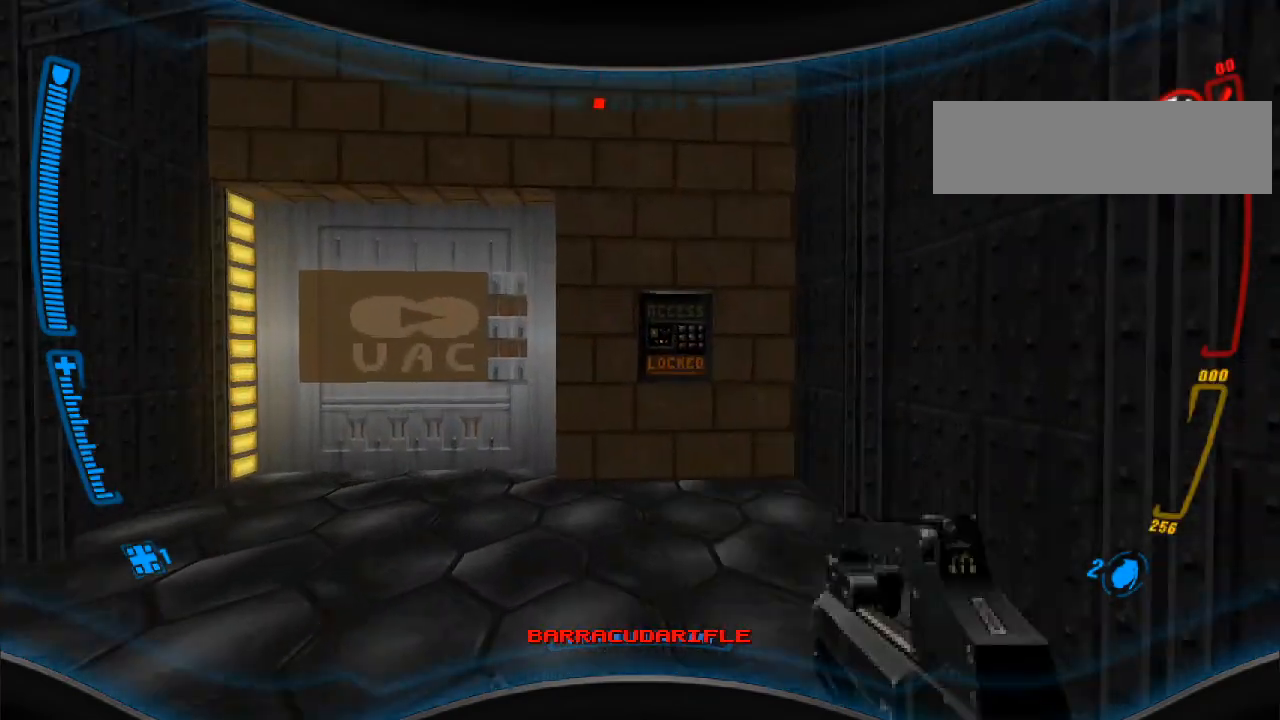
{"keys": [], "mouse": [], "events": []}
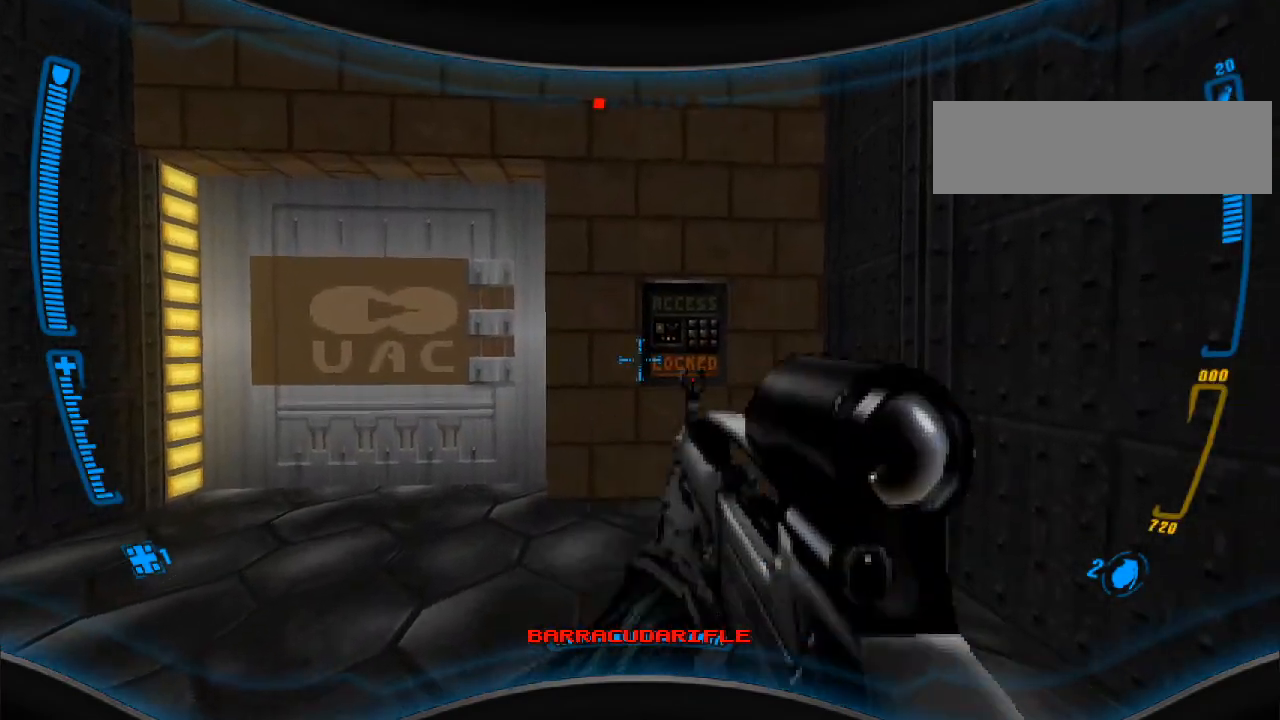
{"keys": [], "mouse": [], "events": []}
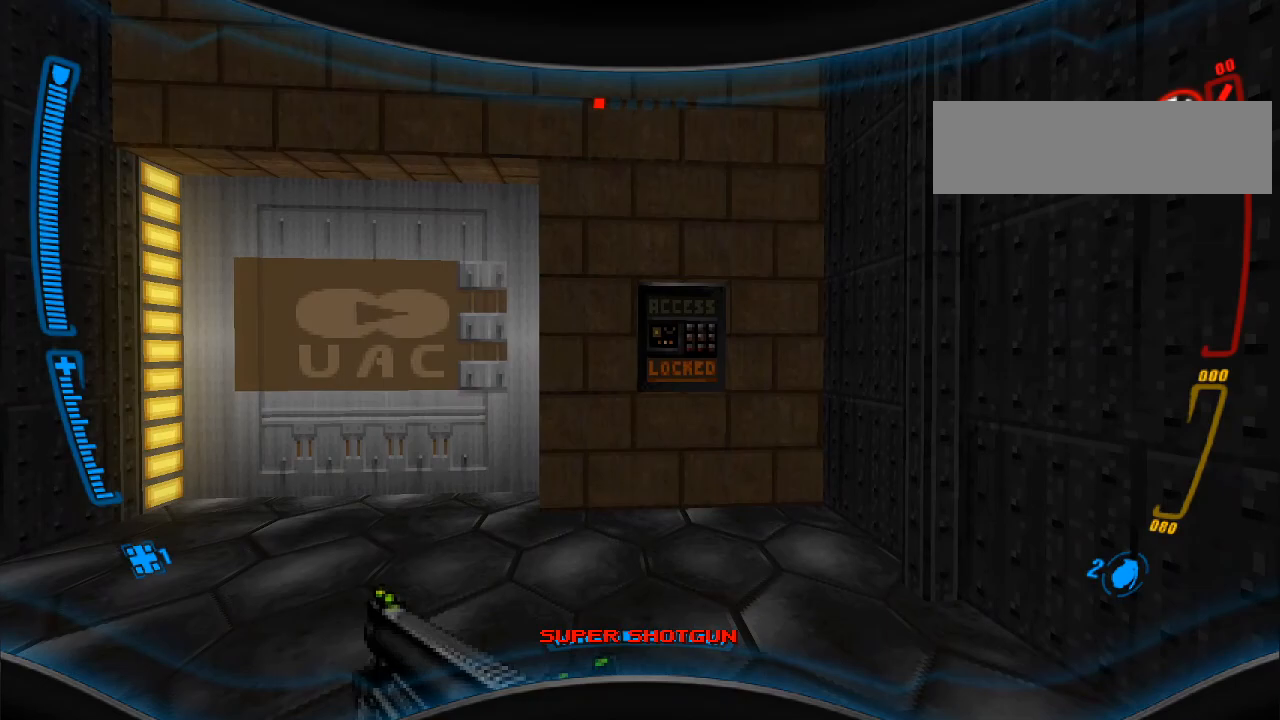
{"keys": [], "mouse": [], "events": [[100, "w", "down"], [200, "w", "up"]]}
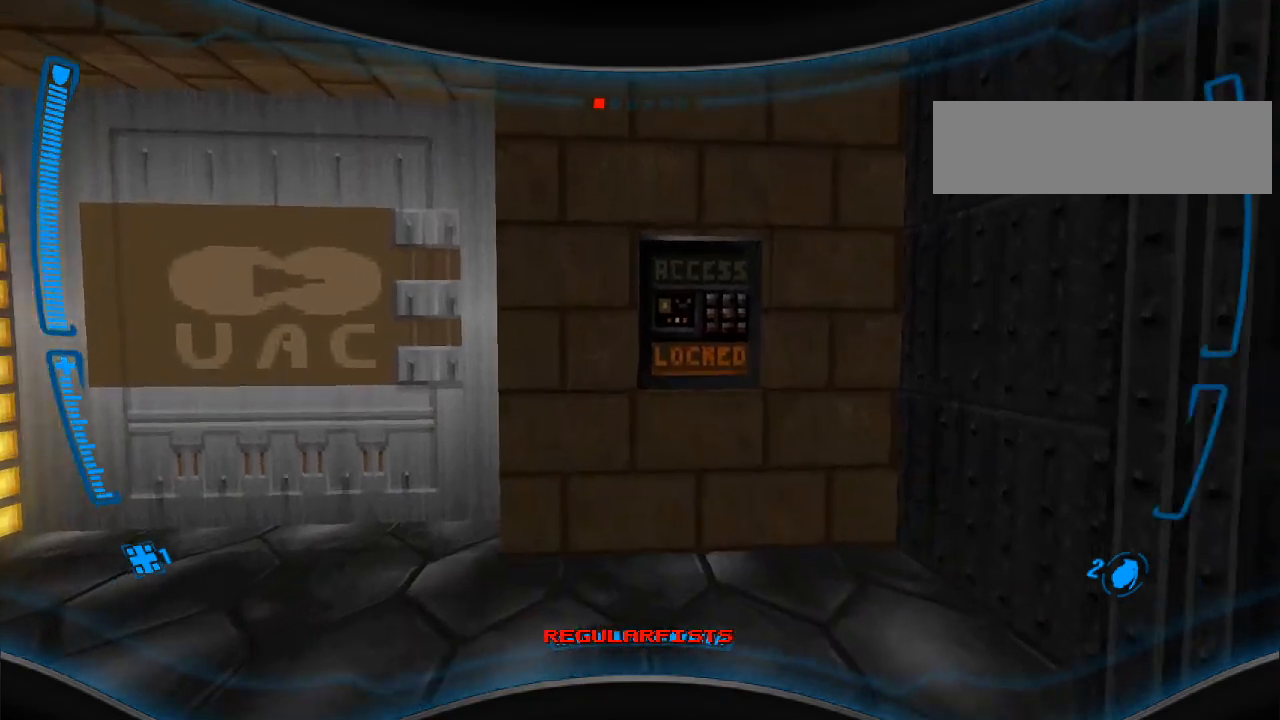
{"keys": [], "mouse": [], "events": [[33, "d", "down"], [100, "d", "up"], [100, "w", "down"], [267, "w", "up"]]}
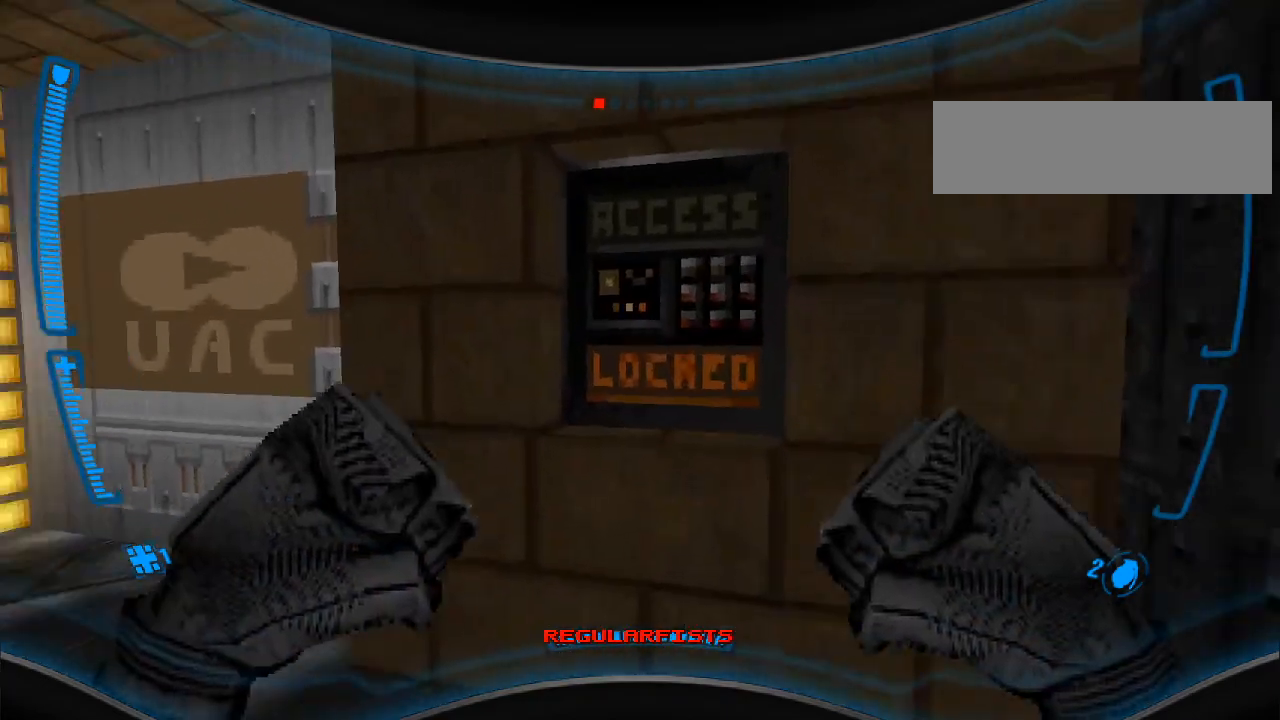
{"keys": [], "mouse": [], "events": [[133, "w", "down"], [233, "w", "up"], [300, "e", "down"], [367, "e", "up"]]}
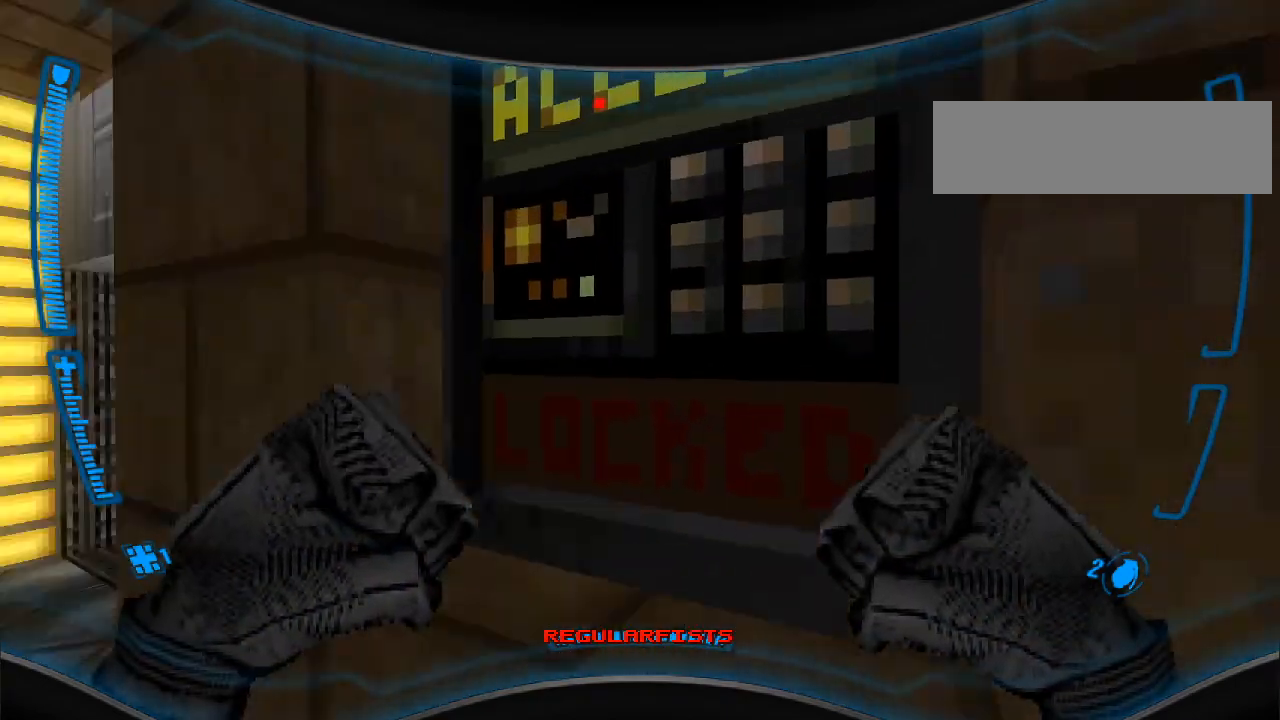
{"keys": [], "mouse": [], "events": [[133, "a", "down"], [267, "a", "up"]]}
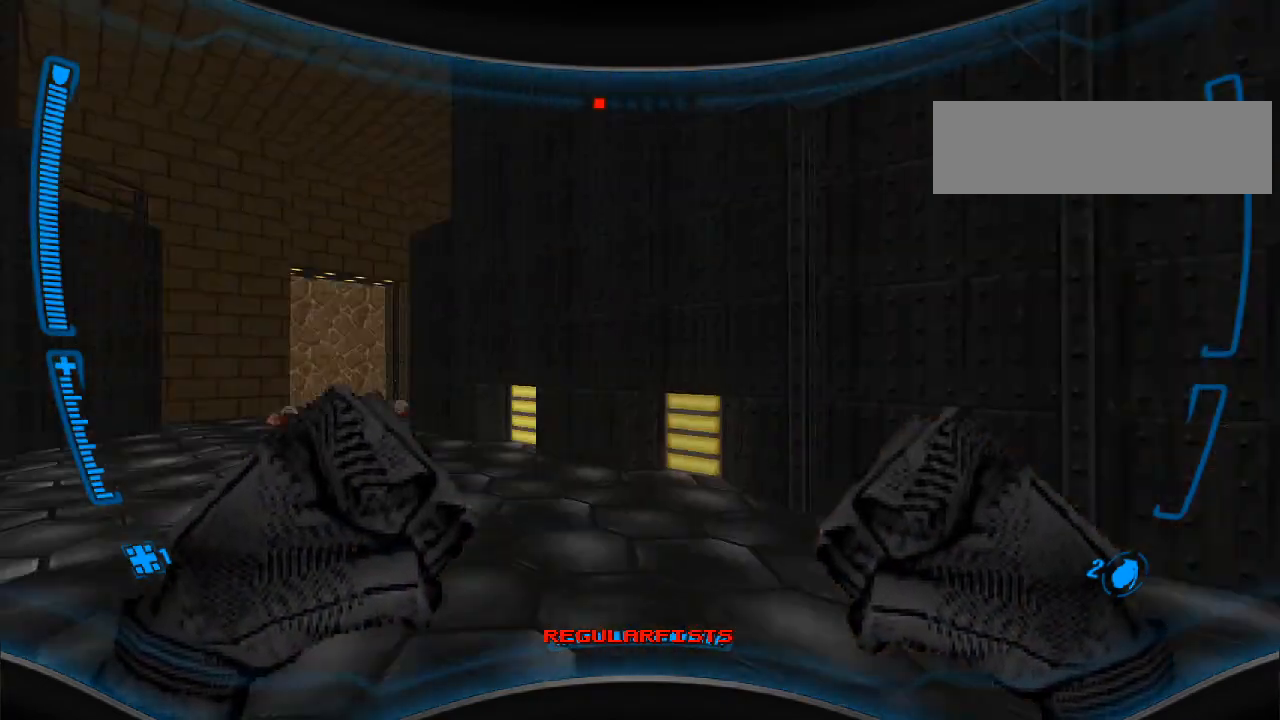
{"keys": ["d", "s"], "mouse": [], "events": [[367, "s", "down"], [500, "d", "down"]]}
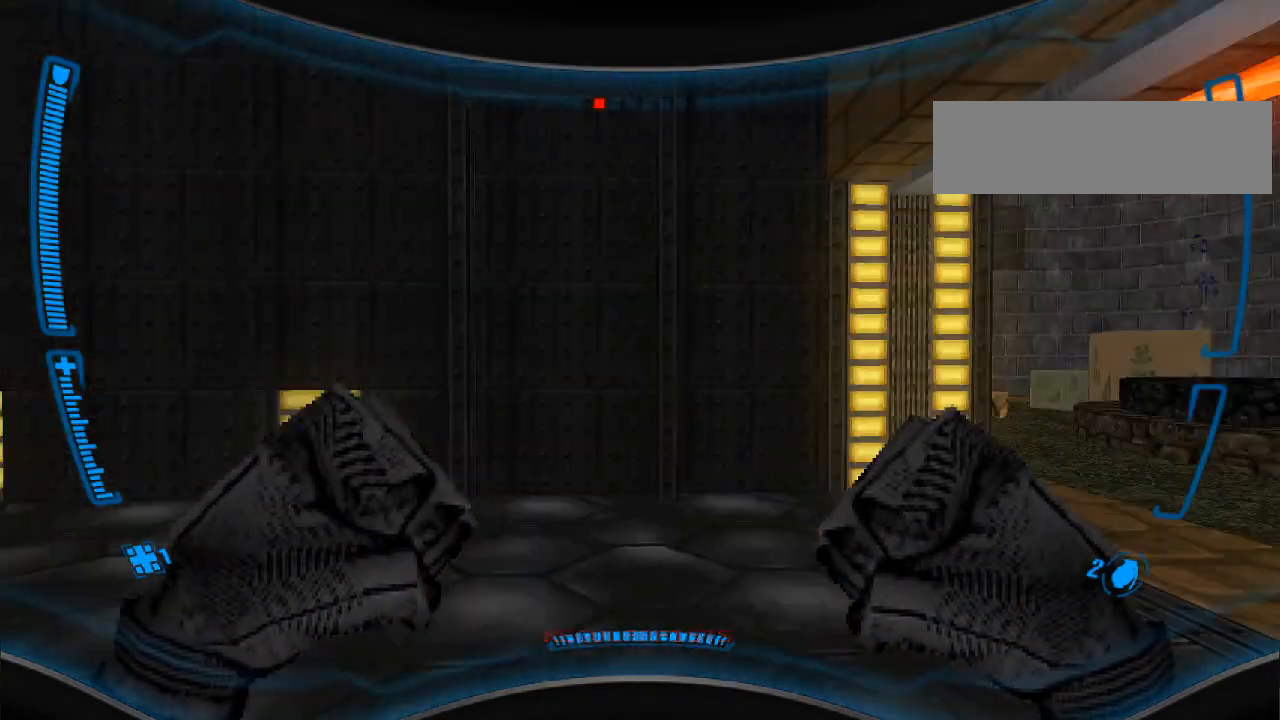
{"keys": [], "mouse": [], "events": [[33, "s", "up"], [100, "d", "up"], [167, "a", "down"], [300, "w", "down"], [400, "w", "up"], [433, "a", "up"]]}
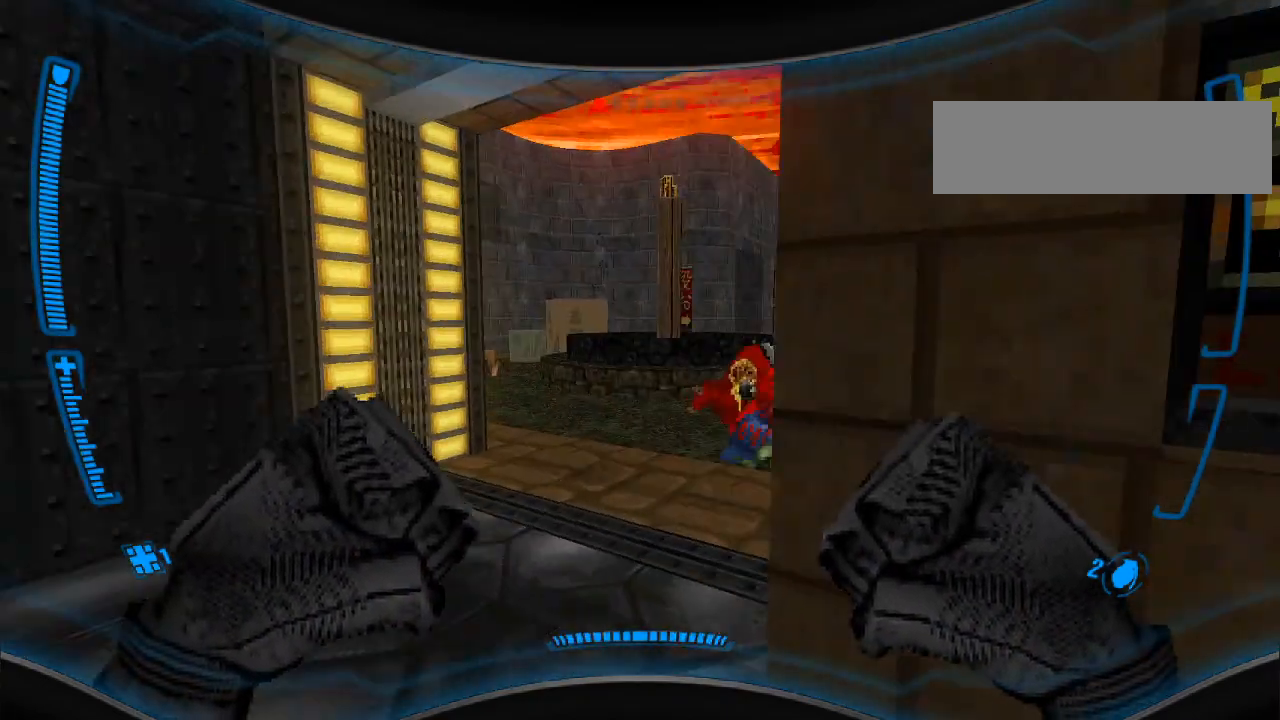
{"keys": [], "mouse": [], "events": [[300, "s", "down"], [367, "s", "up"]]}
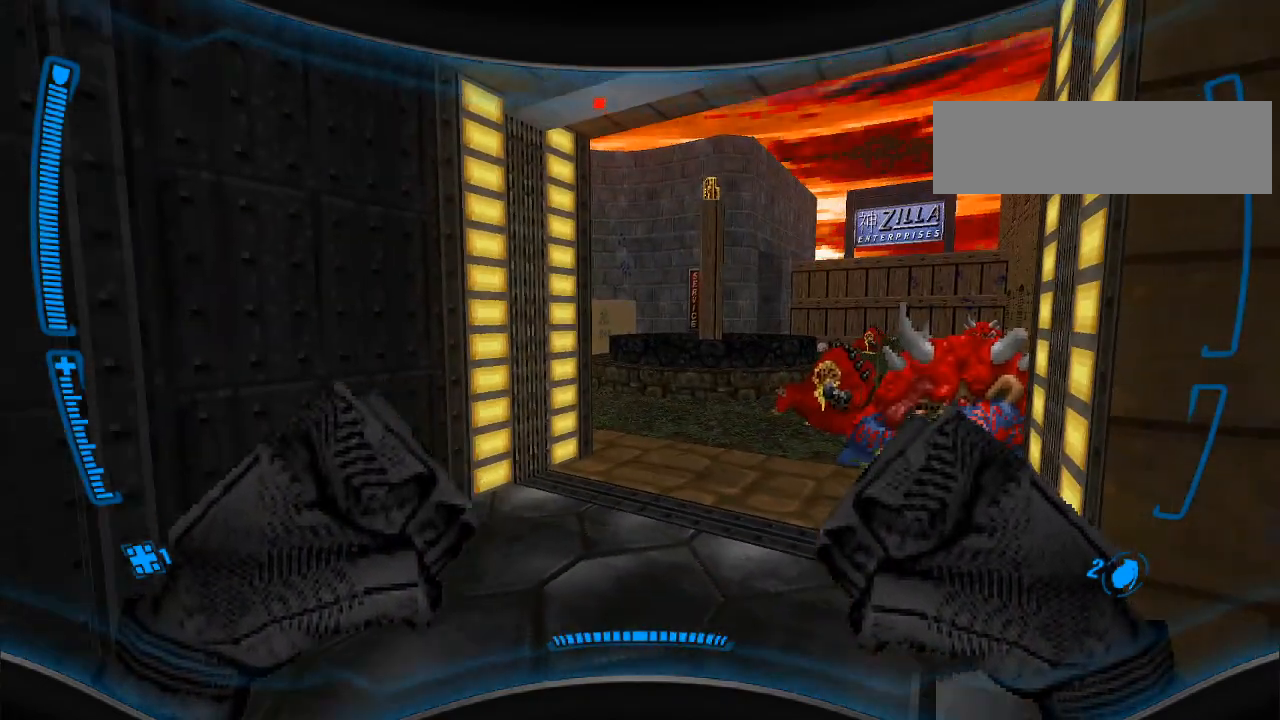
{"keys": ["a"], "mouse": [], "events": [[167, "a", "down"]]}
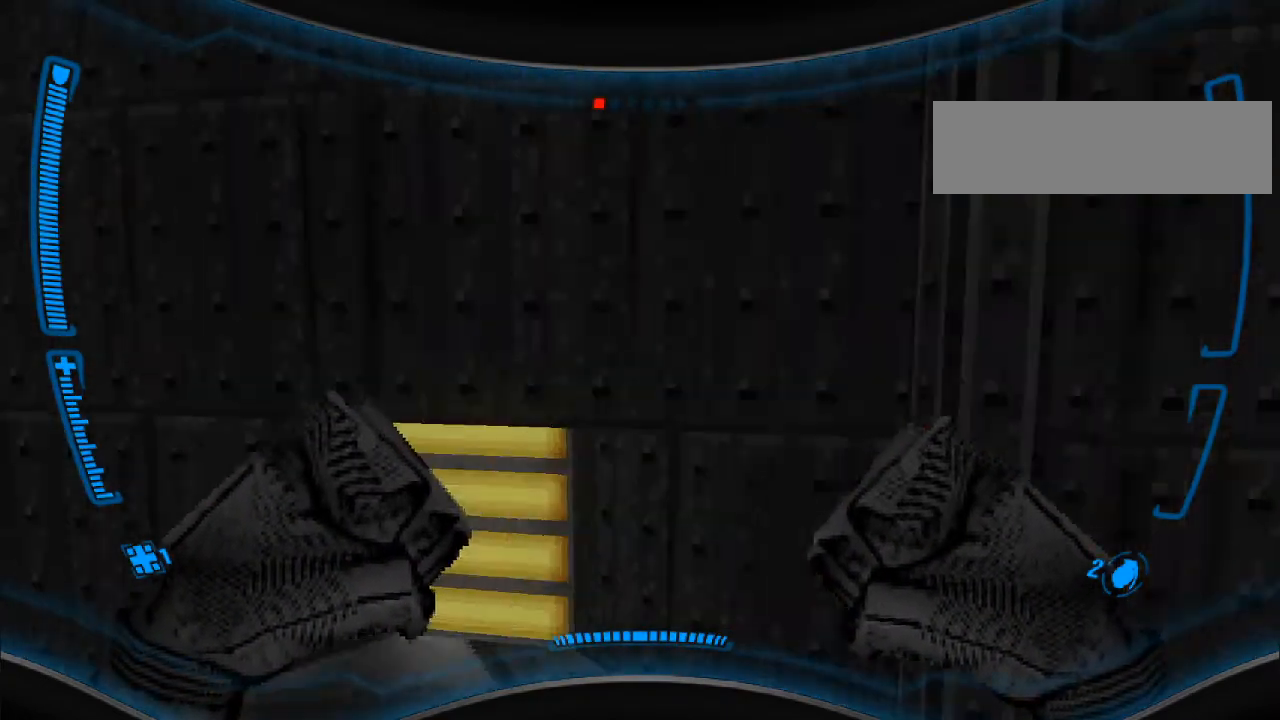
{"keys": ["a", "w"], "mouse": [], "events": [[233, "w", "down"]]}
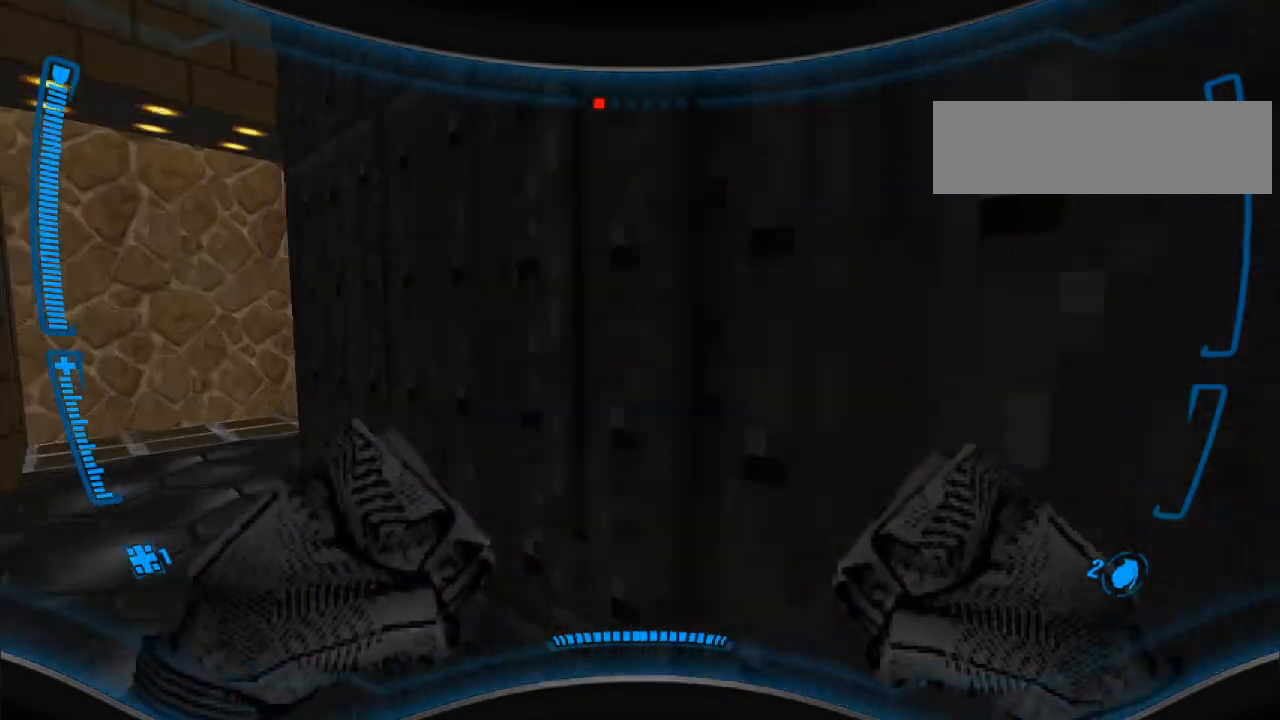
{"keys": ["w"], "mouse": [], "events": [[133, "a", "up"]]}
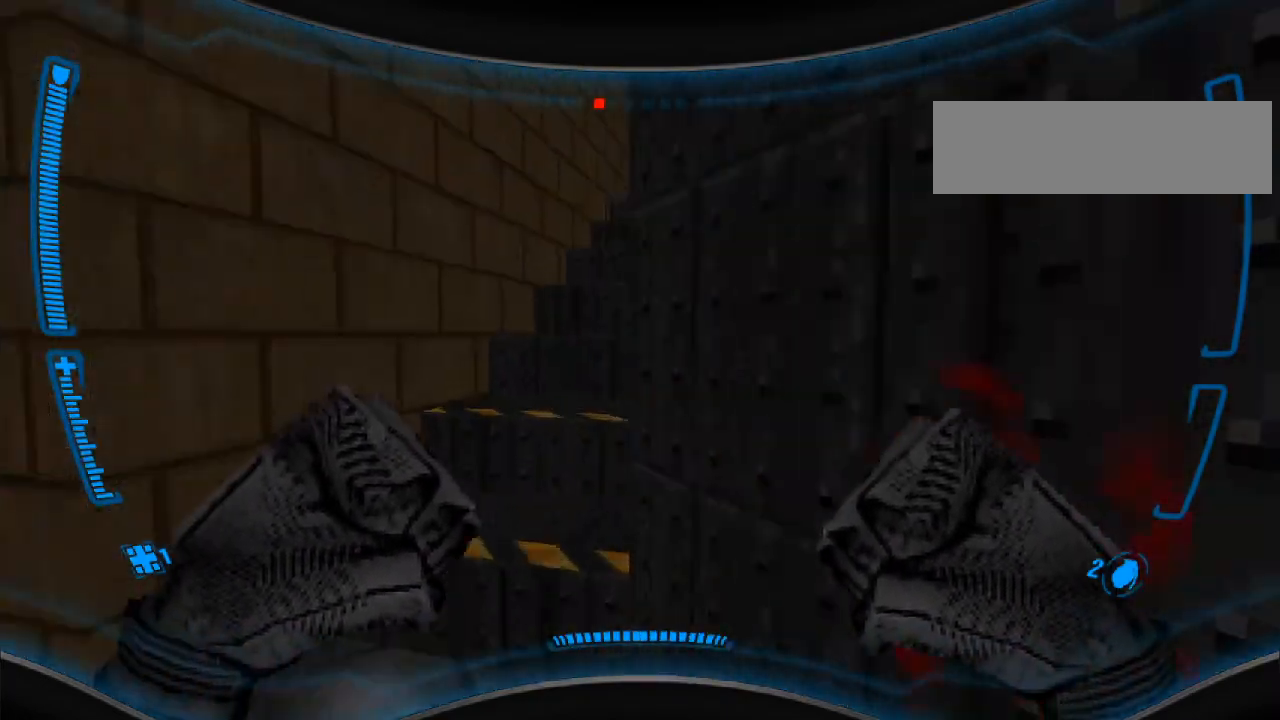
{"keys": ["w"], "mouse": [], "events": []}
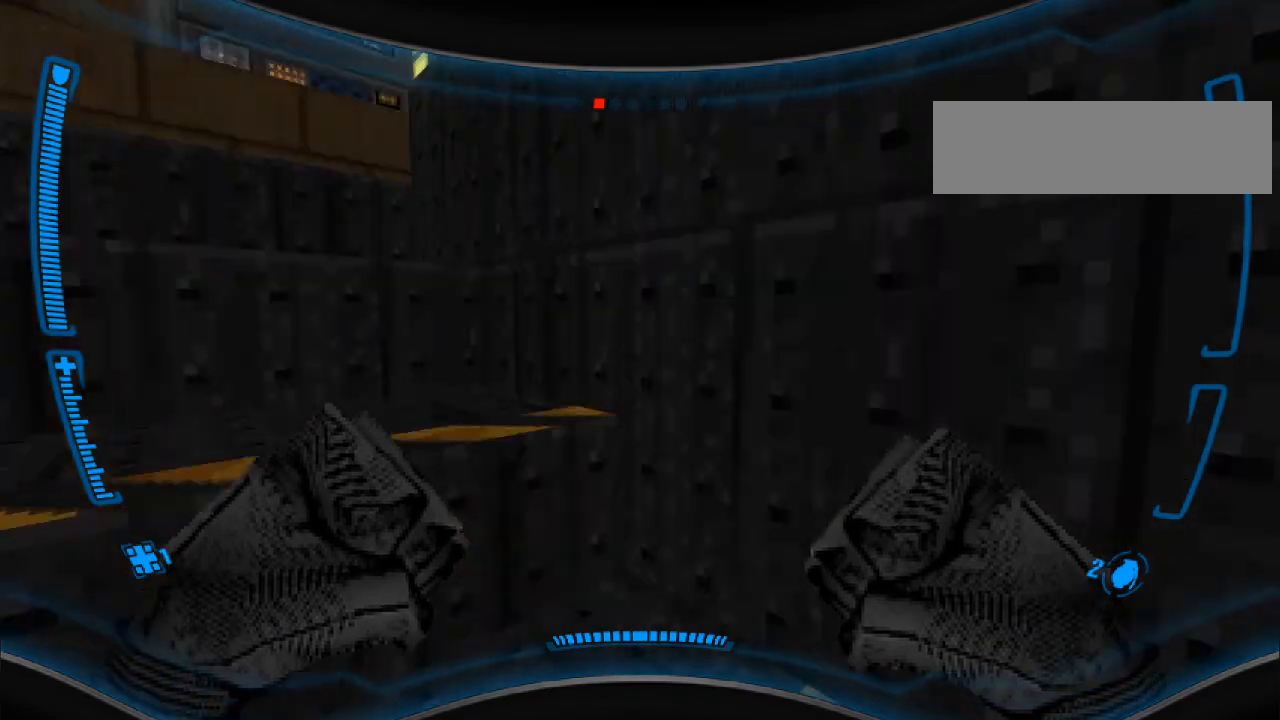
{"keys": [], "mouse": [], "events": [[233, "w", "up"], [400, "w", "down"], [433, "w", "up"]]}
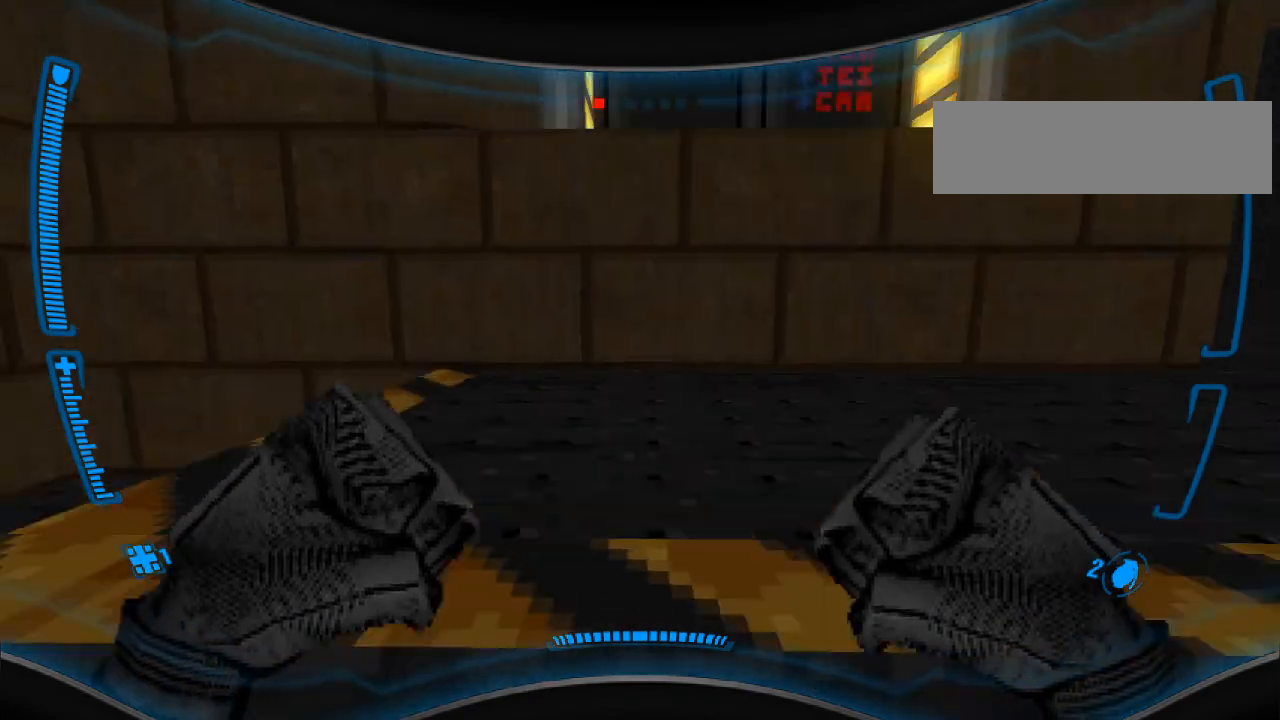
{"keys": ["w"], "mouse": [], "events": [[67, "a", "down"], [200, "a", "up"], [267, "w", "down"]]}
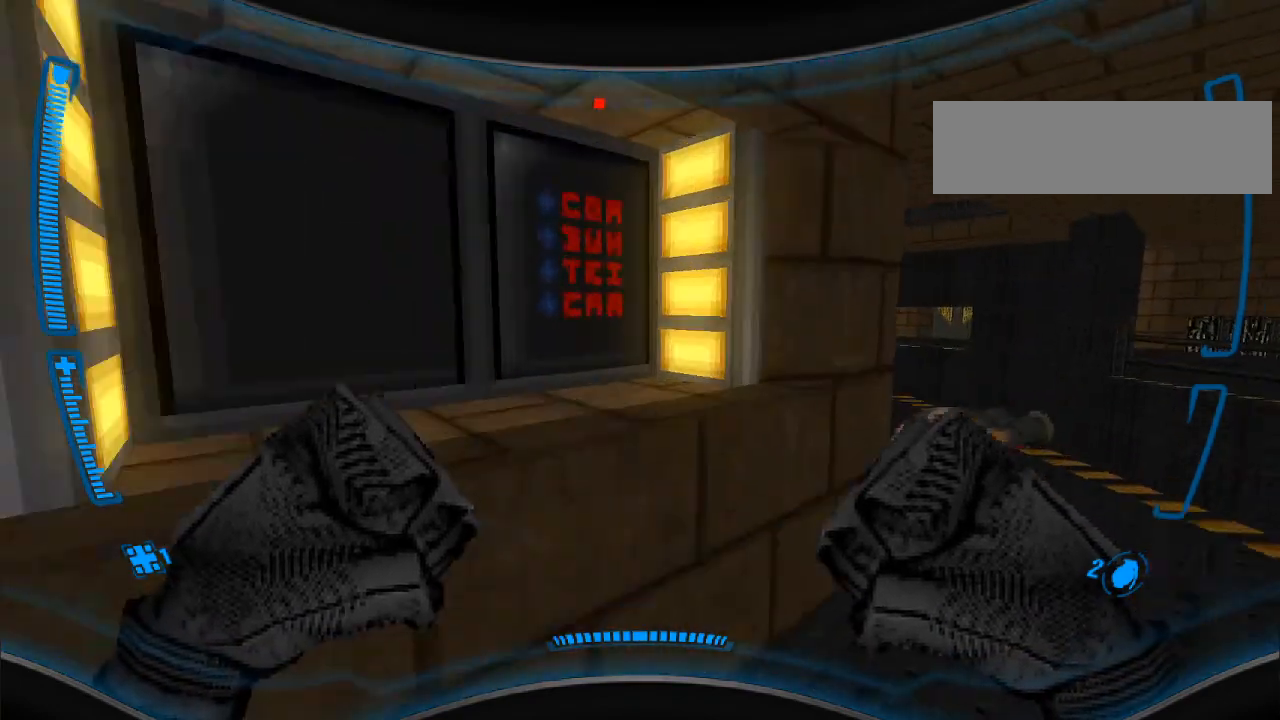
{"keys": ["w"], "mouse": [], "events": [[33, "w", "up"], [333, "e", "down"], [433, "e", "up"], [500, "w", "down"]]}
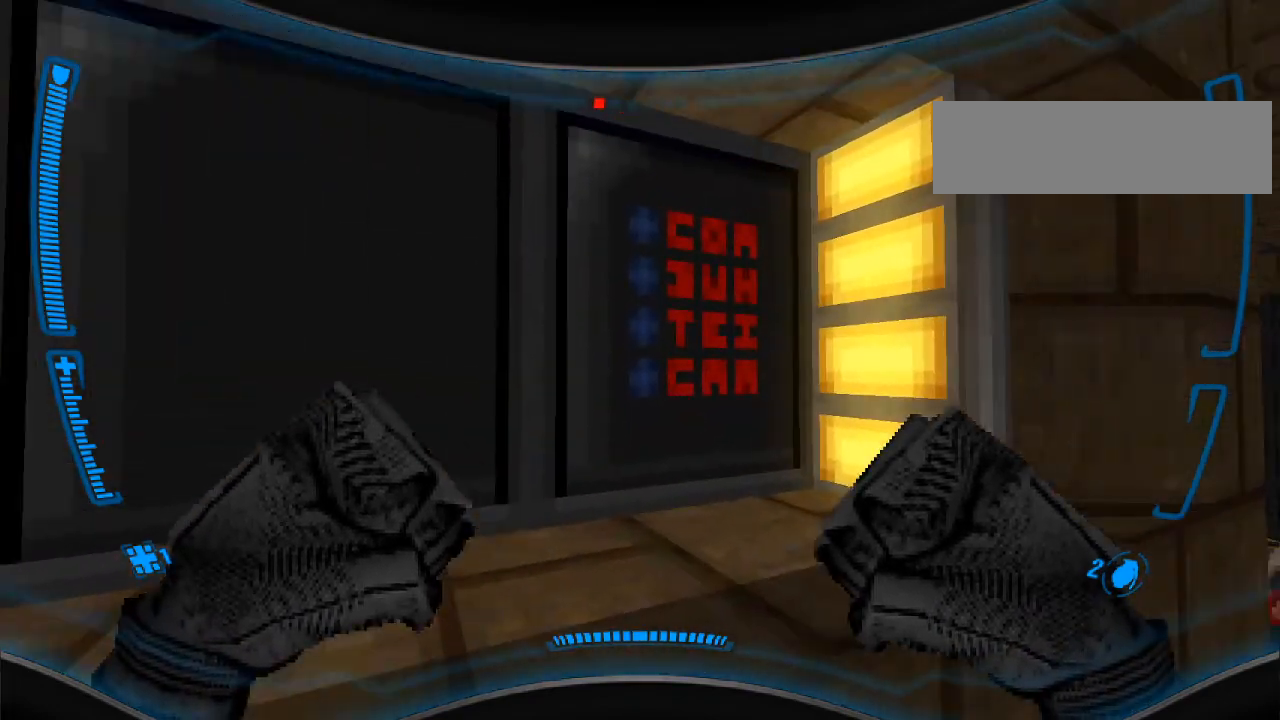
{"keys": [], "mouse": [], "events": [[200, "e", "down"], [233, "w", "up"], [267, "e", "up"], [300, "mouse_left", "down"], [433, "mouse_left", "up"]]}
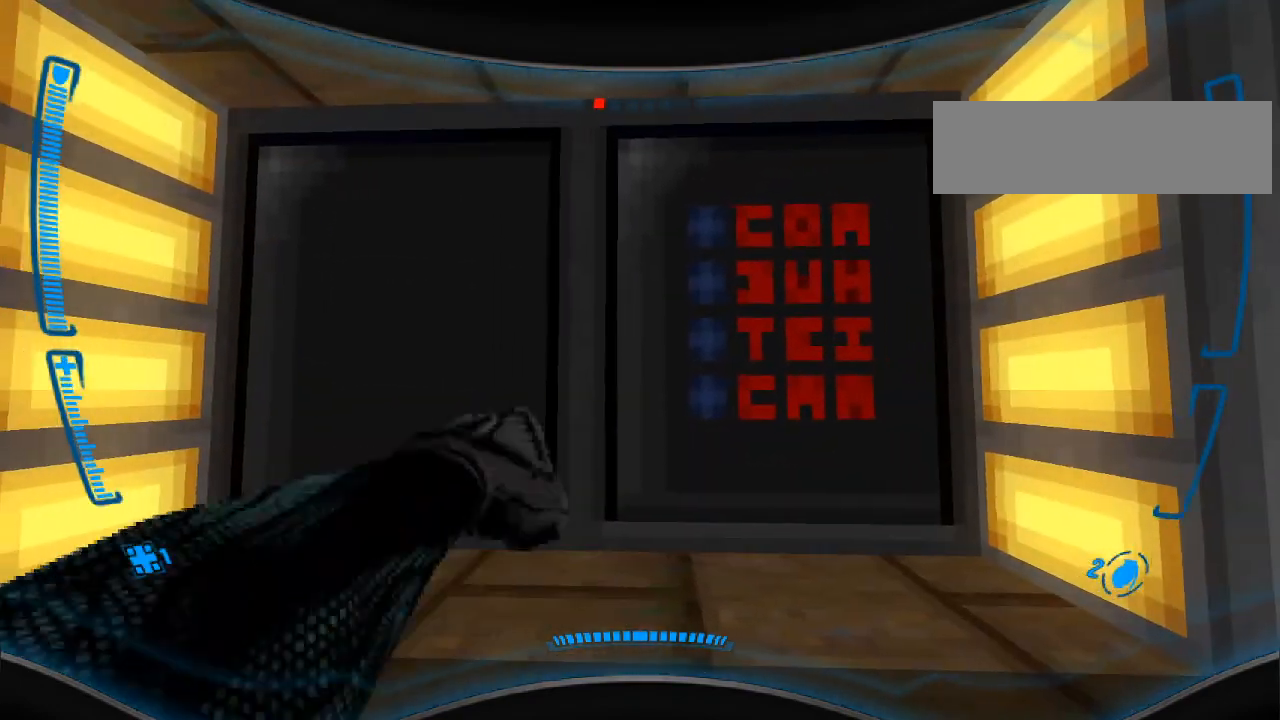
{"keys": [], "mouse": ["right"], "events": [[267, "mouse_left", "down"], [367, "mouse_left", "up"], [500, "mouse_right", "down"]]}
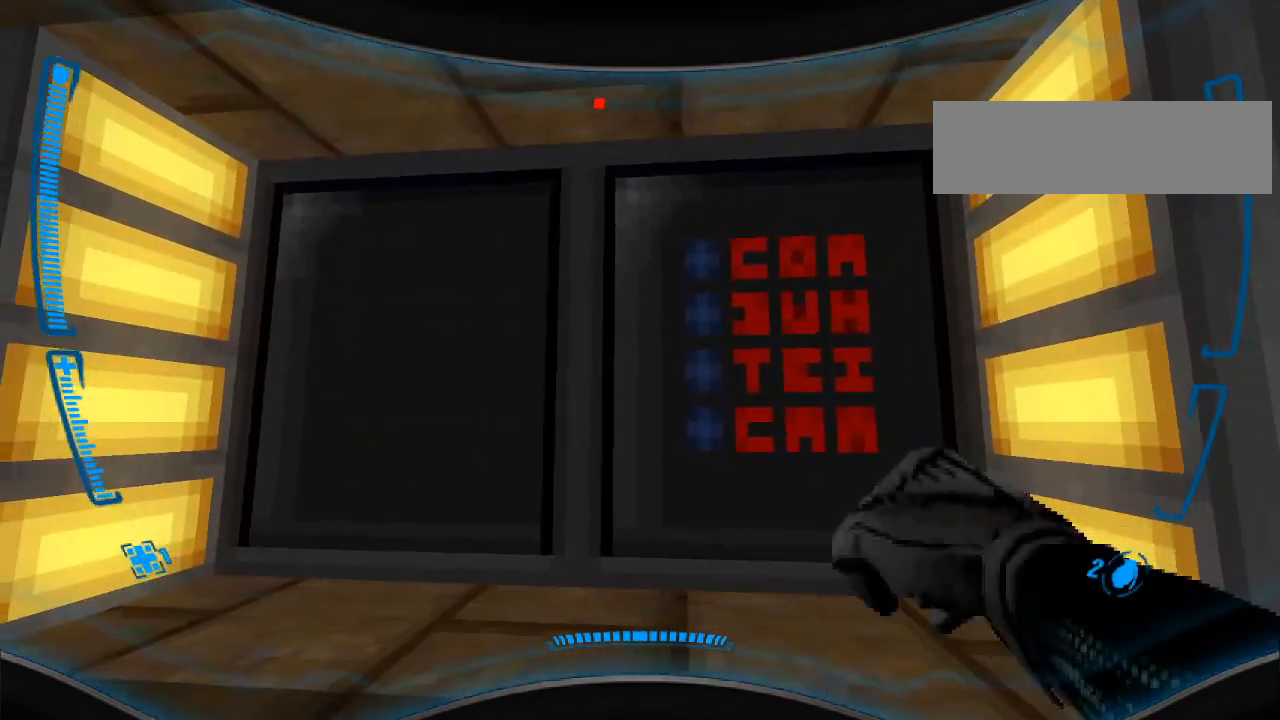
{"keys": [], "mouse": [], "events": [[167, "mouse_right", "up"]]}
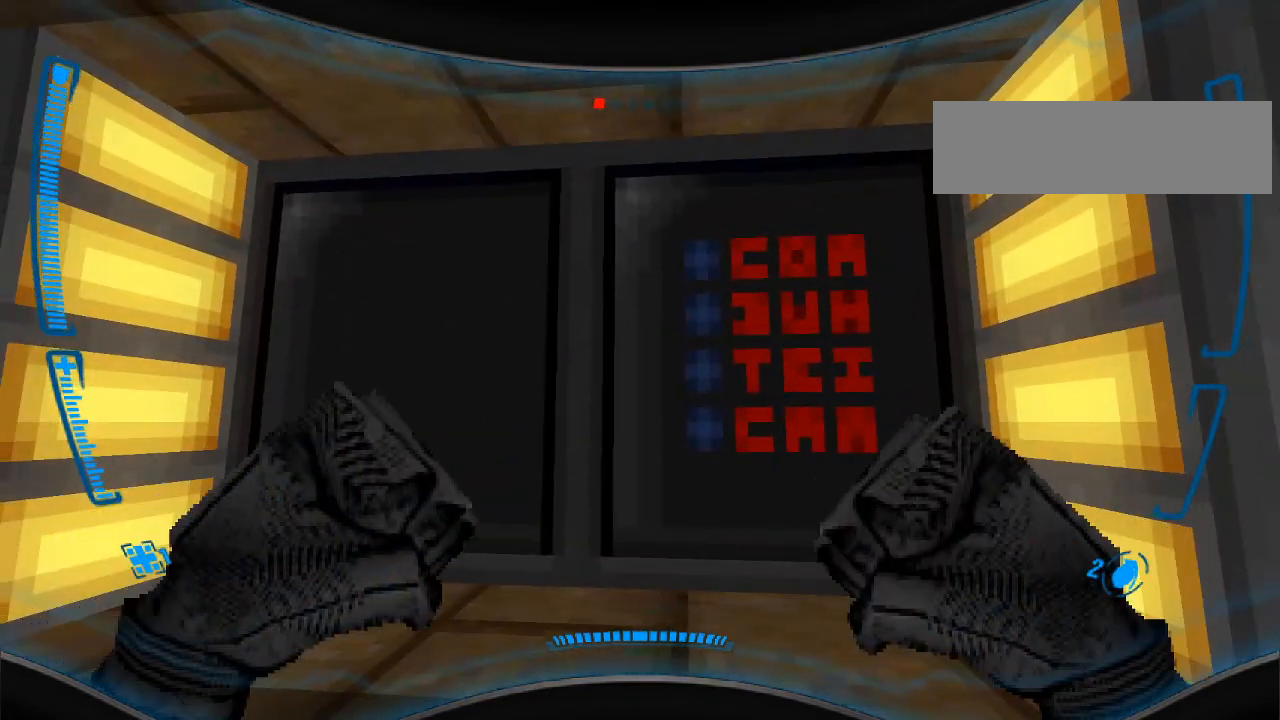
{"keys": ["w"], "mouse": [], "events": [[100, "d", "down"], [267, "d", "up"], [300, "w", "down"]]}
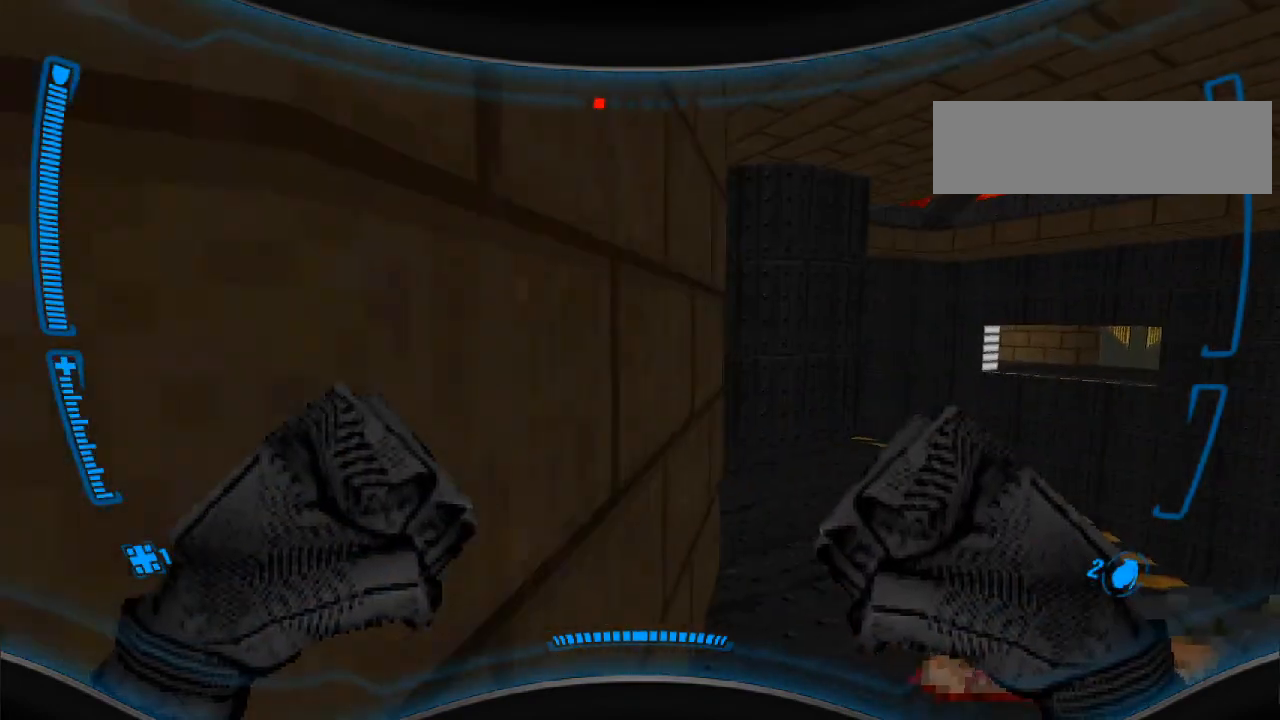
{"keys": [], "mouse": [], "events": [[200, "w", "up"], [367, "w", "down"], [433, "w", "up"]]}